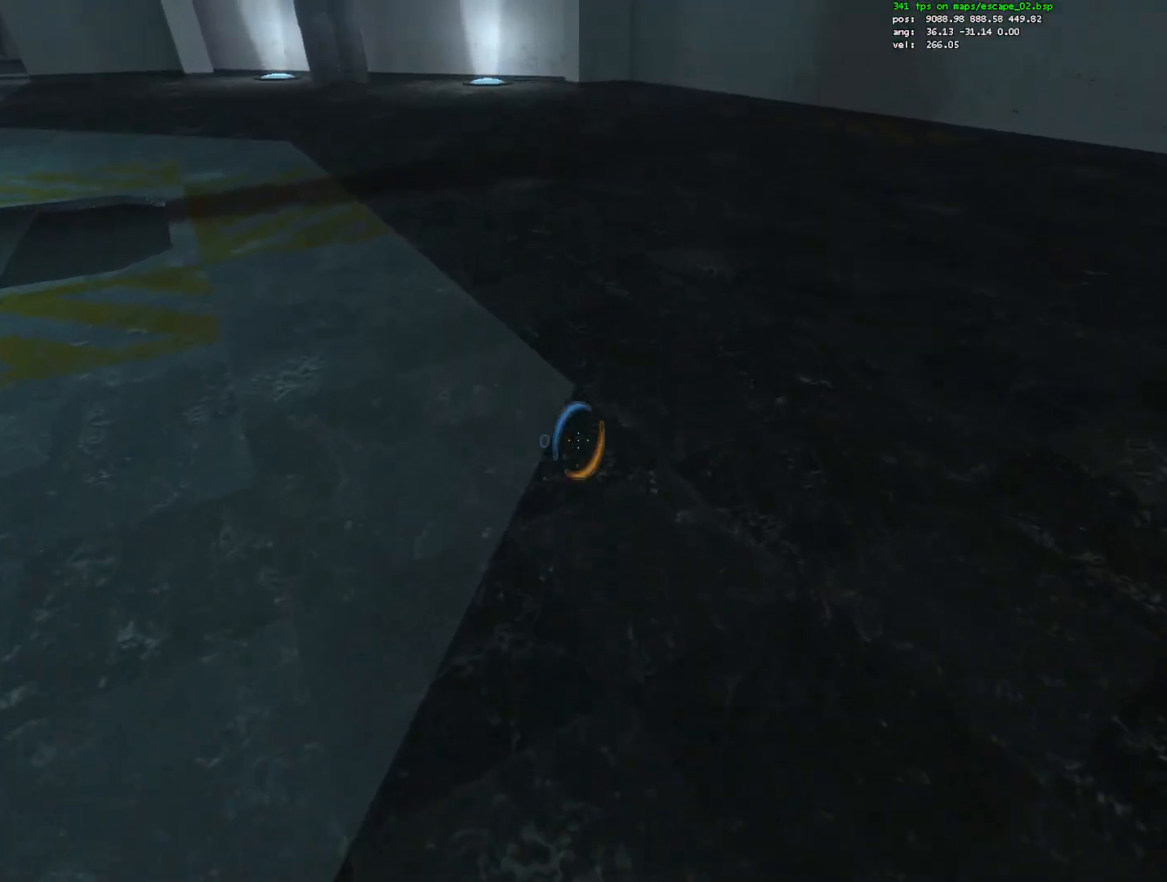
Gameplay with keyboard and mouse; each line is a JSON object with the keys and mouse buttons held at the frame after it. "events" lists presses ("down") and releases ("up") of "1", "a", "alt", "c", "ctrl", "d", "e", "escape", "f", "q", "r", "s", "shift", "space", "w", "x", "z", "mouse_left", "mouse_right", "mouse_wheel_up" and "mouse_wheel_down" between this image and that frame as [ms after this image, input, new state], when the widget could be followed in between. "mouse_left", "mouse_right", "mouse_wheel_up", "mouse_wheel_down" = the "left", "right", "wheel_up", "wheel_down" buttons of the "mouse" list. No other keys are recorded. Mouse movement is not recorded.
{"keys": ["ctrl", "w"], "mouse": ["right"], "events": [[17, "mouse_wheel_down", "down"], [67, "mouse_wheel_down", "up"], [433, "mouse_right", "down"]]}
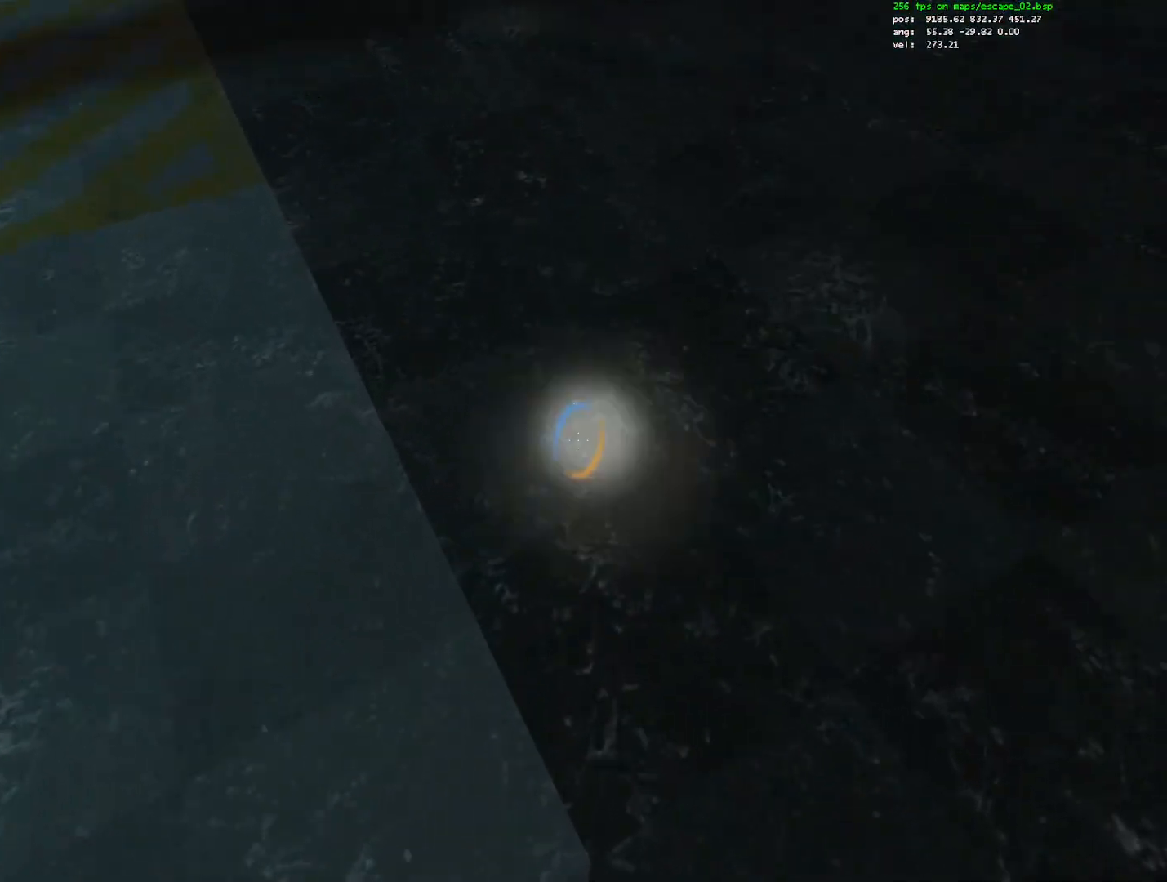
{"keys": ["ctrl", "w"], "mouse": [], "events": [[83, "mouse_right", "up"]]}
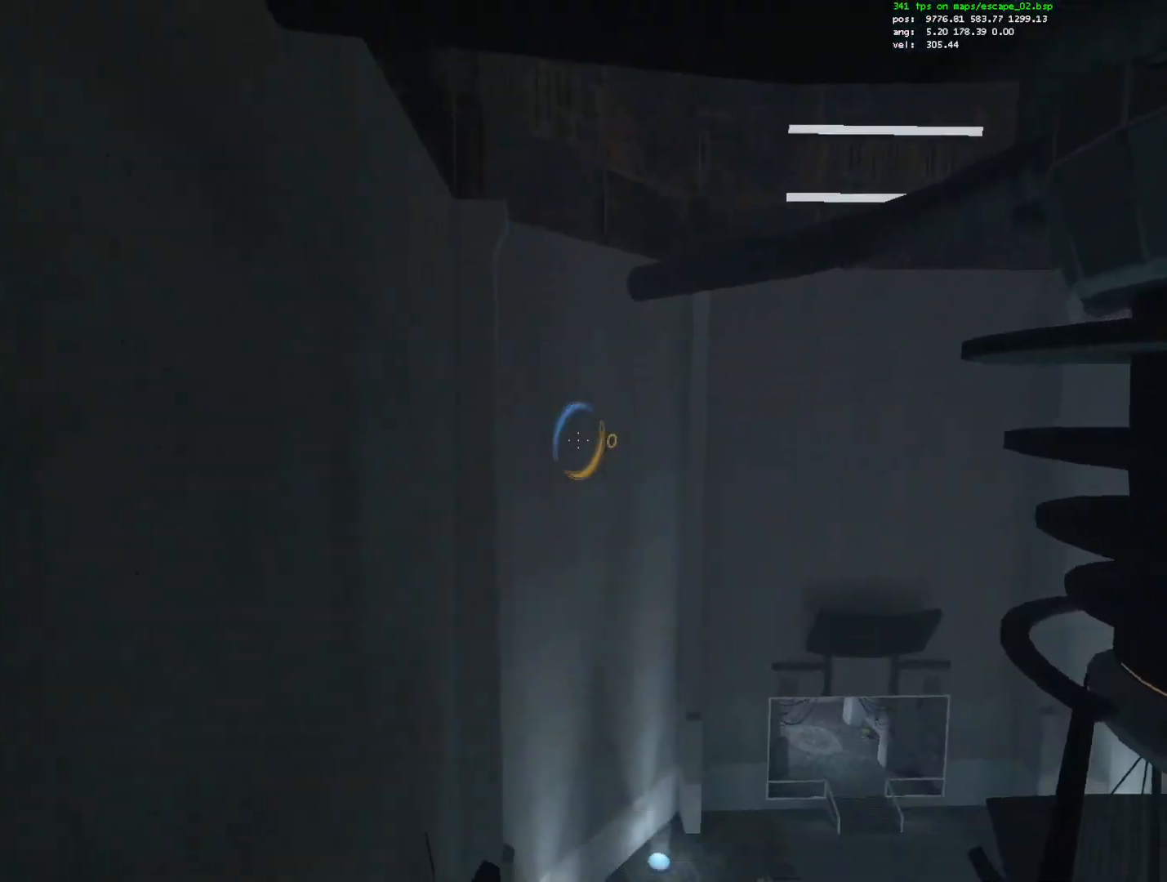
{"keys": ["ctrl", "d"], "mouse": [], "events": [[183, "mouse_right", "down"], [233, "d", "down"], [233, "mouse_right", "up"], [283, "w", "up"]]}
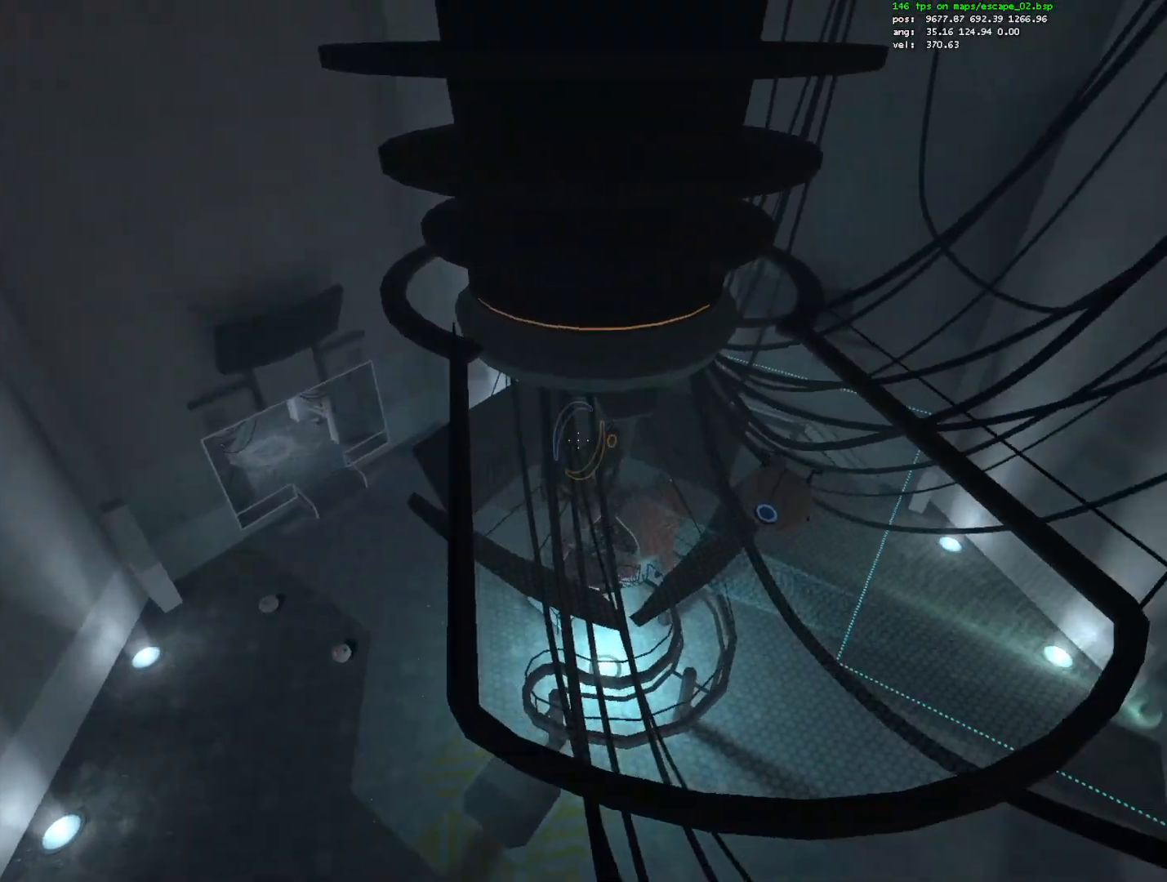
{"keys": ["d", "w"], "mouse": [], "events": [[400, "ctrl", "up"], [400, "w", "down"]]}
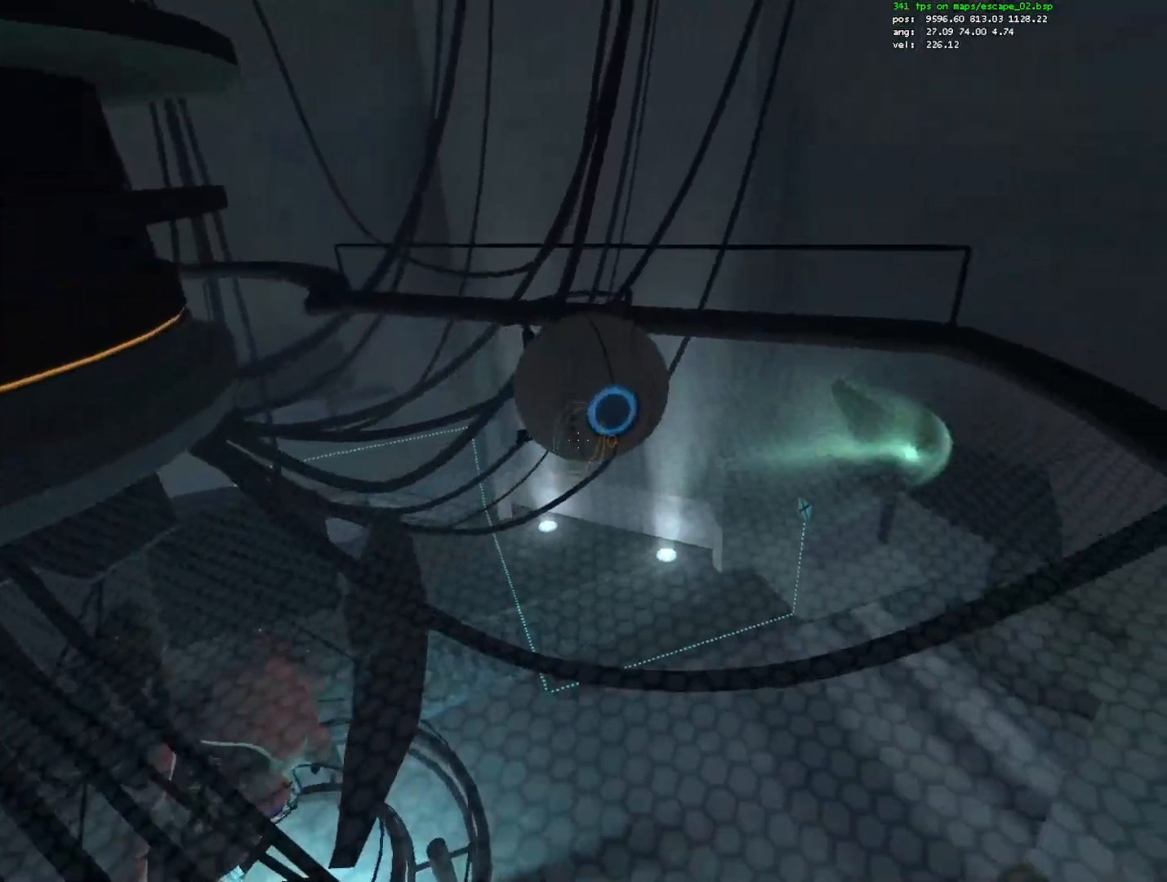
{"keys": ["a", "w"], "mouse": [], "events": [[83, "d", "up"], [267, "e", "down"], [317, "a", "down"], [400, "e", "up"]]}
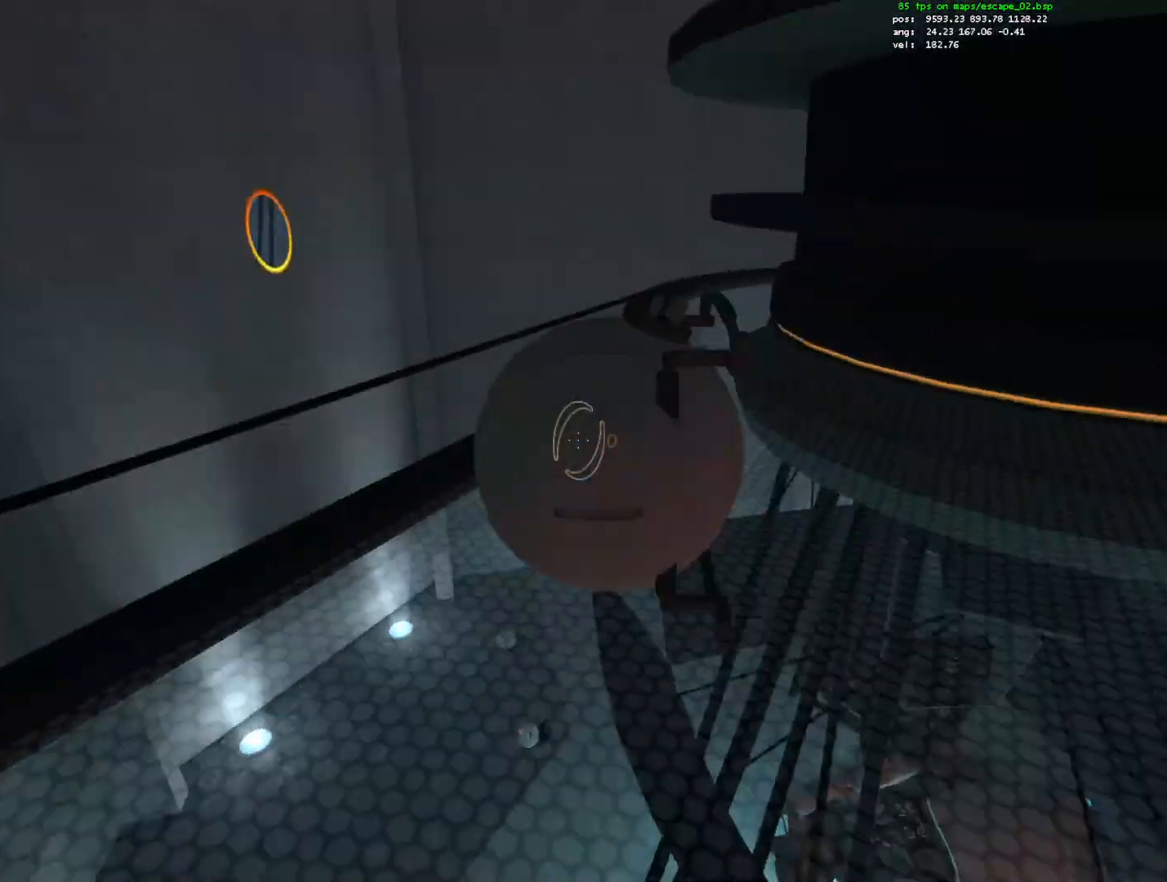
{"keys": ["s"], "mouse": [], "events": [[233, "mouse_left", "down"], [233, "w", "up"], [283, "s", "down"], [333, "a", "up"], [333, "mouse_left", "up"]]}
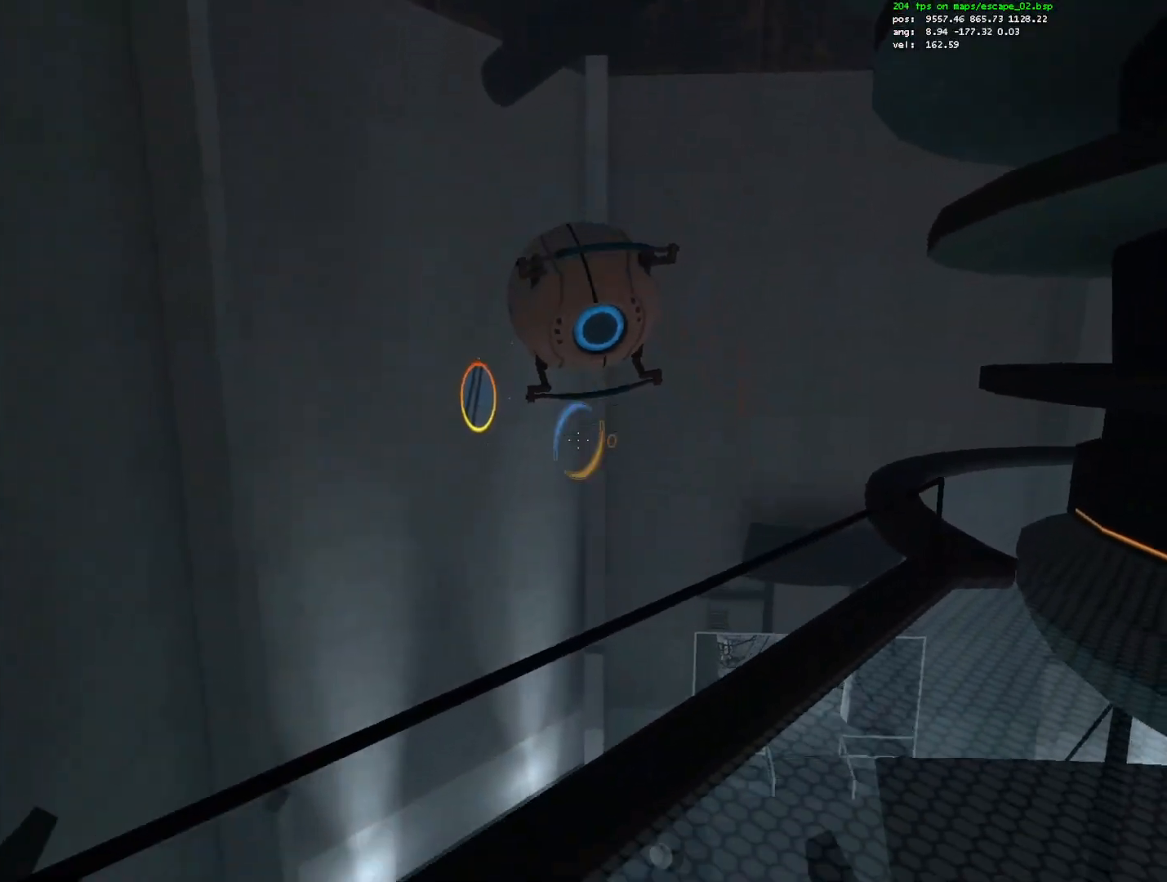
{"keys": ["ctrl", "s"], "mouse": ["wheel_down"], "events": [[383, "ctrl", "down"], [483, "mouse_wheel_down", "down"]]}
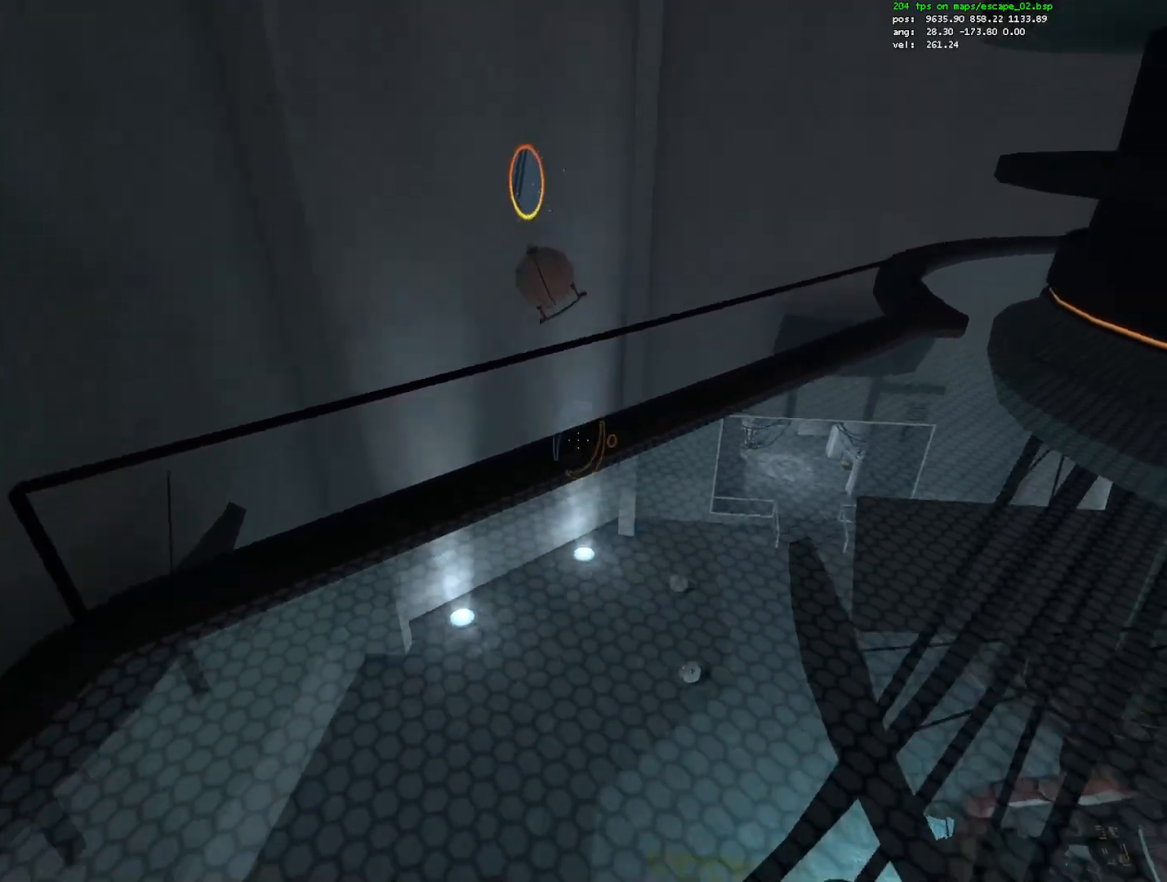
{"keys": ["ctrl", "s"], "mouse": [], "events": [[33, "mouse_wheel_down", "up"]]}
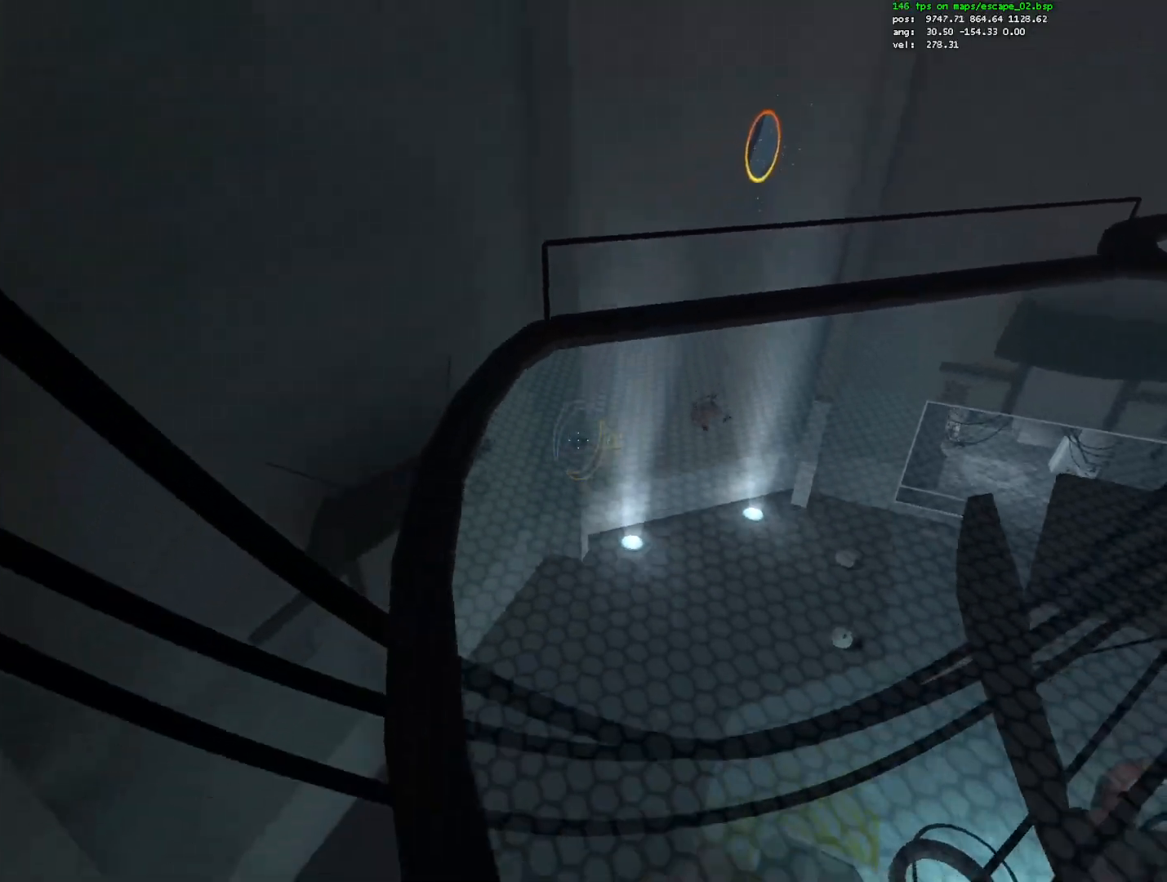
{"keys": ["ctrl", "s"], "mouse": [], "events": []}
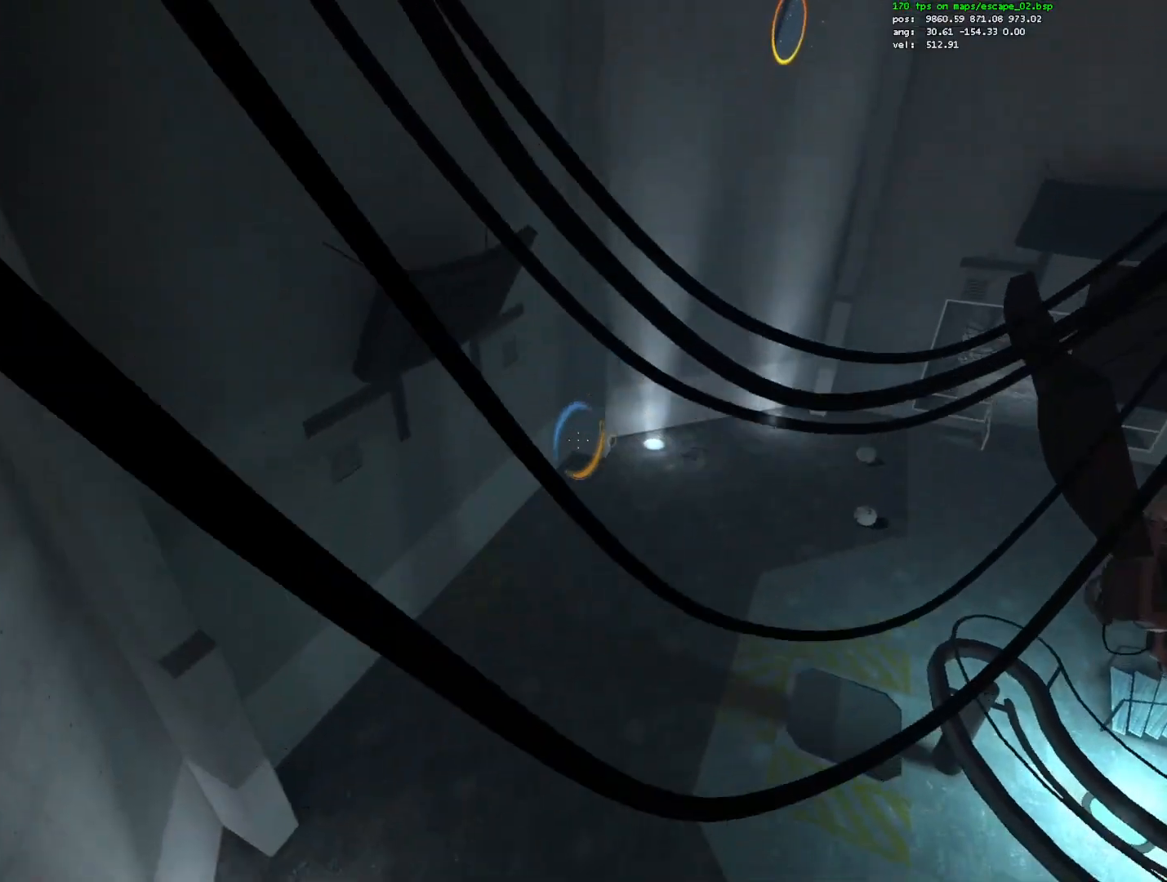
{"keys": ["a", "ctrl"], "mouse": [], "events": [[17, "mouse_left", "down"], [117, "a", "down"], [117, "mouse_left", "up"], [200, "s", "up"]]}
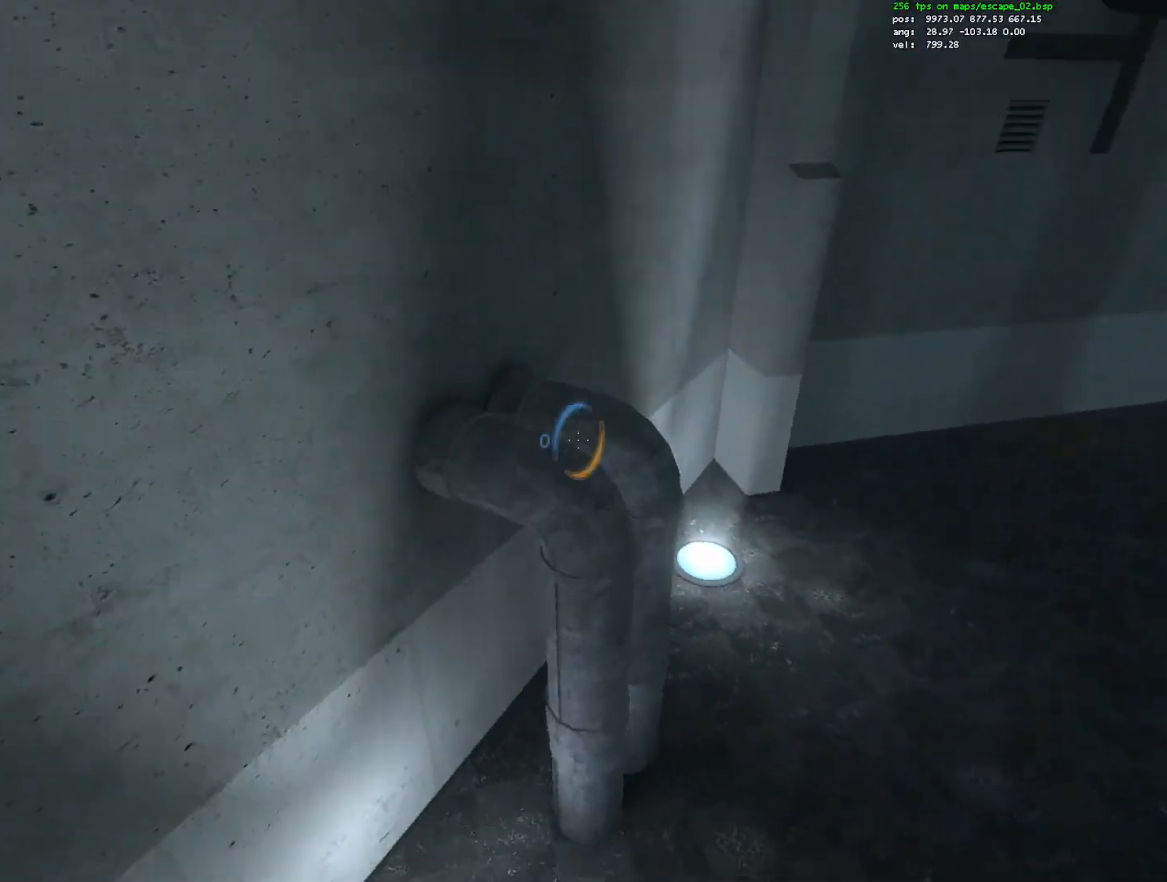
{"keys": ["s"], "mouse": [], "events": [[33, "ctrl", "up"], [217, "w", "down"], [317, "a", "up"], [400, "w", "up"], [500, "s", "down"]]}
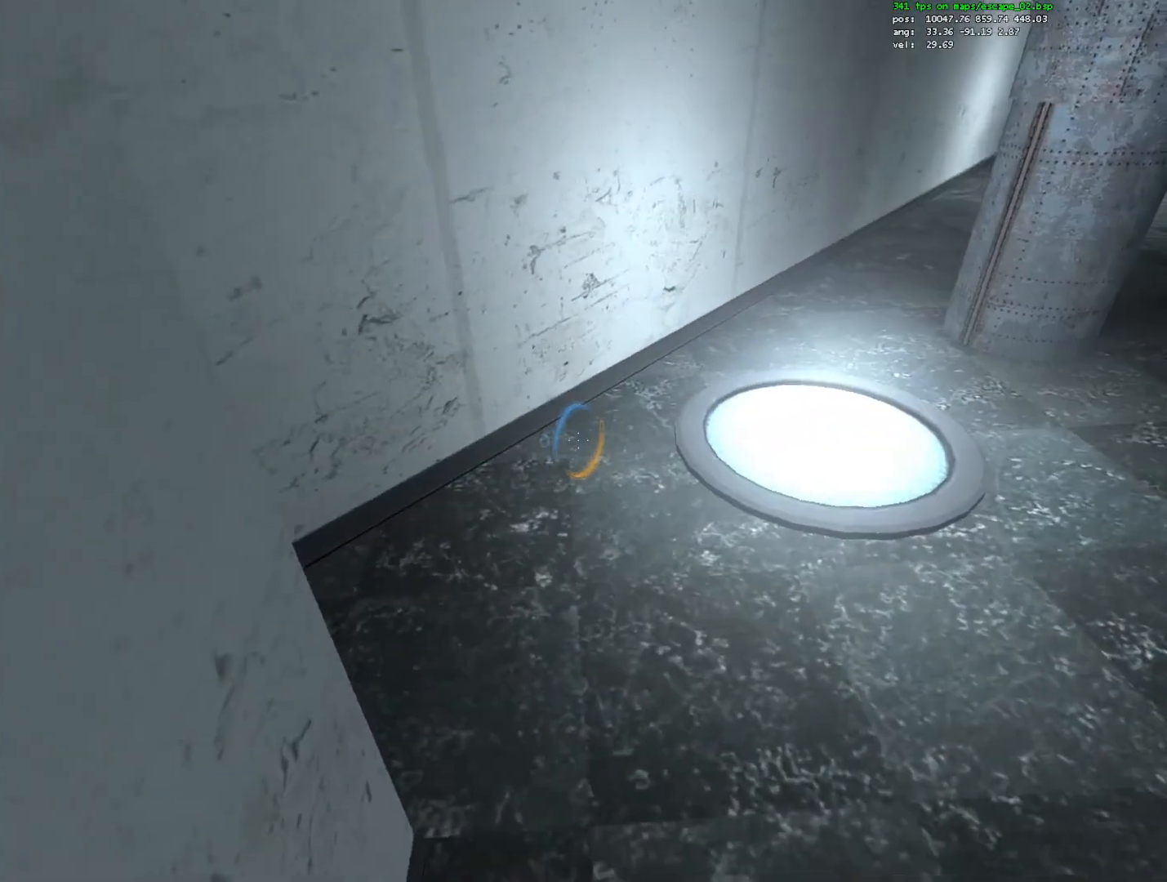
{"keys": [], "mouse": [], "events": [[50, "a", "down"], [333, "s", "up"], [467, "a", "up"]]}
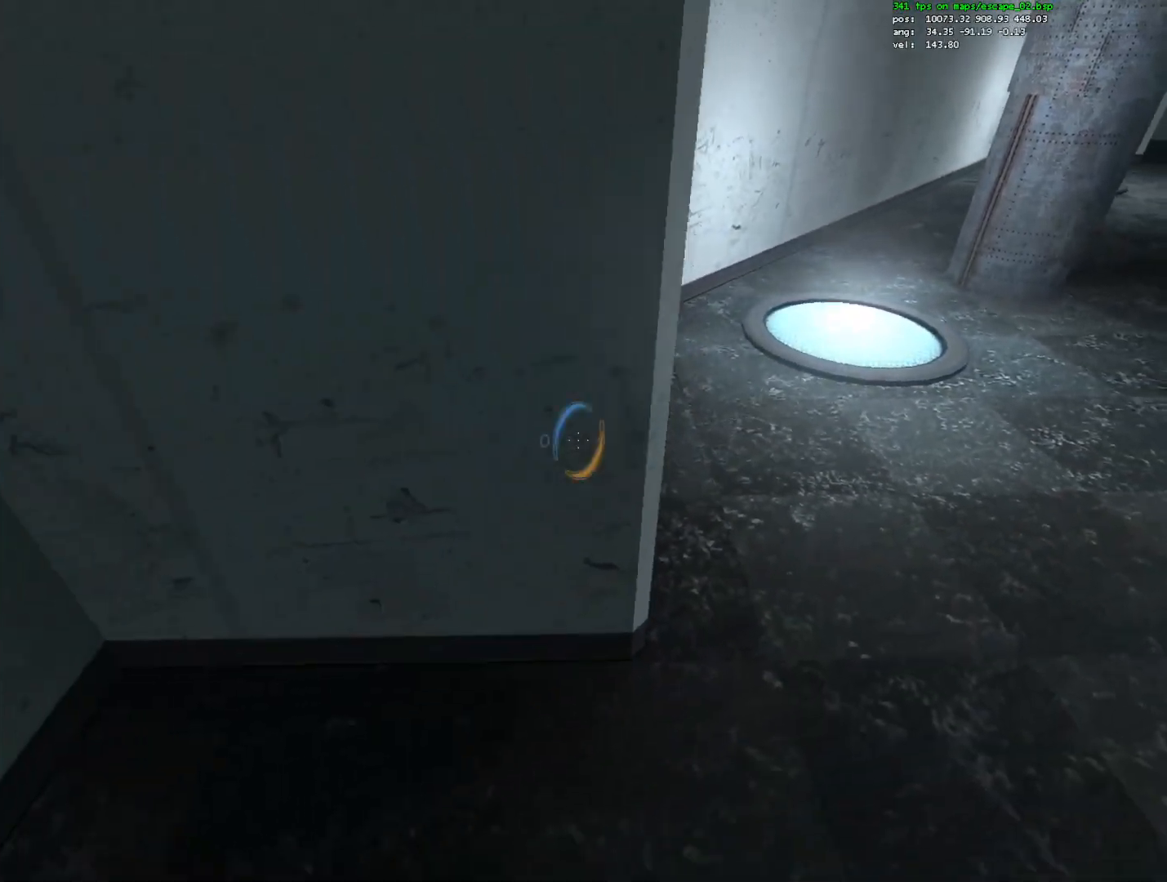
{"keys": ["s"], "mouse": [], "events": [[17, "w", "down"], [67, "mouse_right", "down"], [150, "a", "down"], [150, "mouse_right", "up"], [300, "w", "up"], [350, "s", "down"], [483, "a", "up"]]}
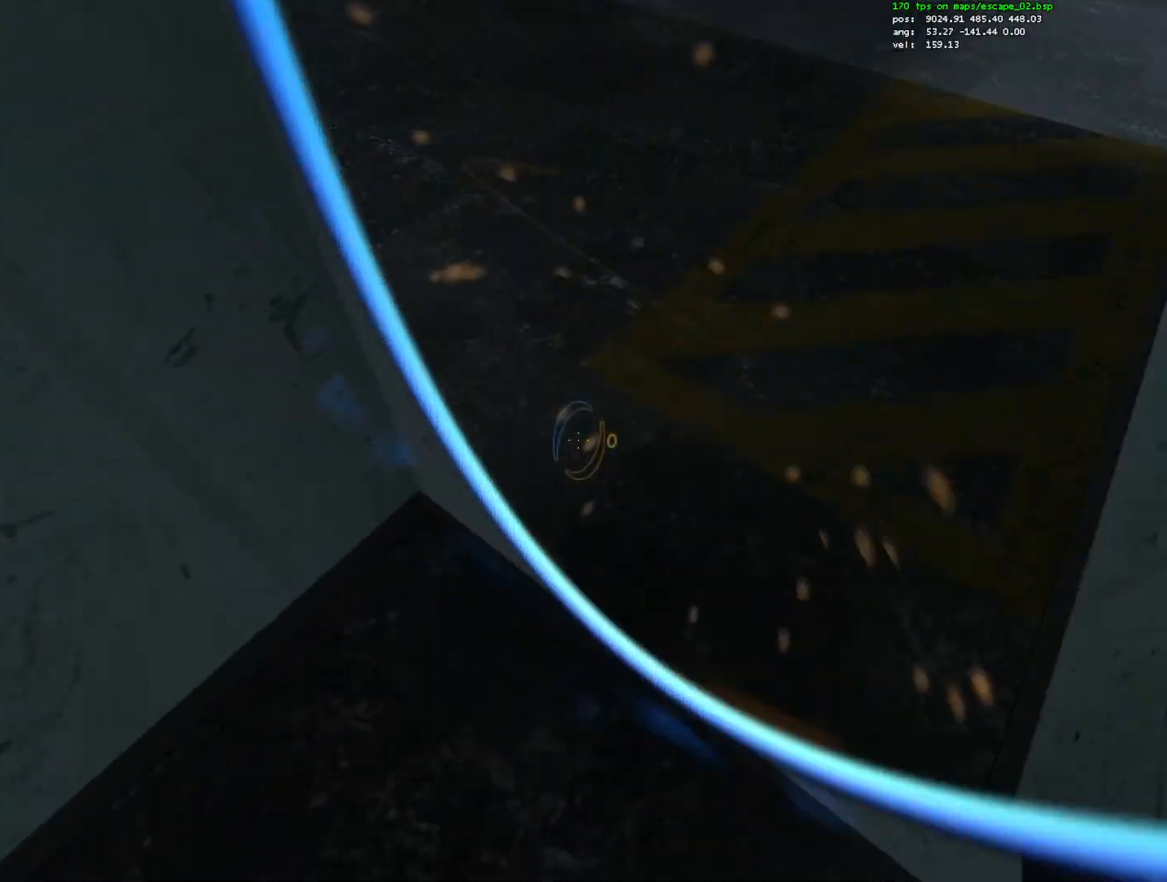
{"keys": ["a", "w"], "mouse": [], "events": [[33, "s", "up"], [167, "d", "down"], [167, "mouse_left", "down"], [267, "mouse_left", "up"], [267, "w", "down"], [400, "d", "up"], [450, "a", "down"]]}
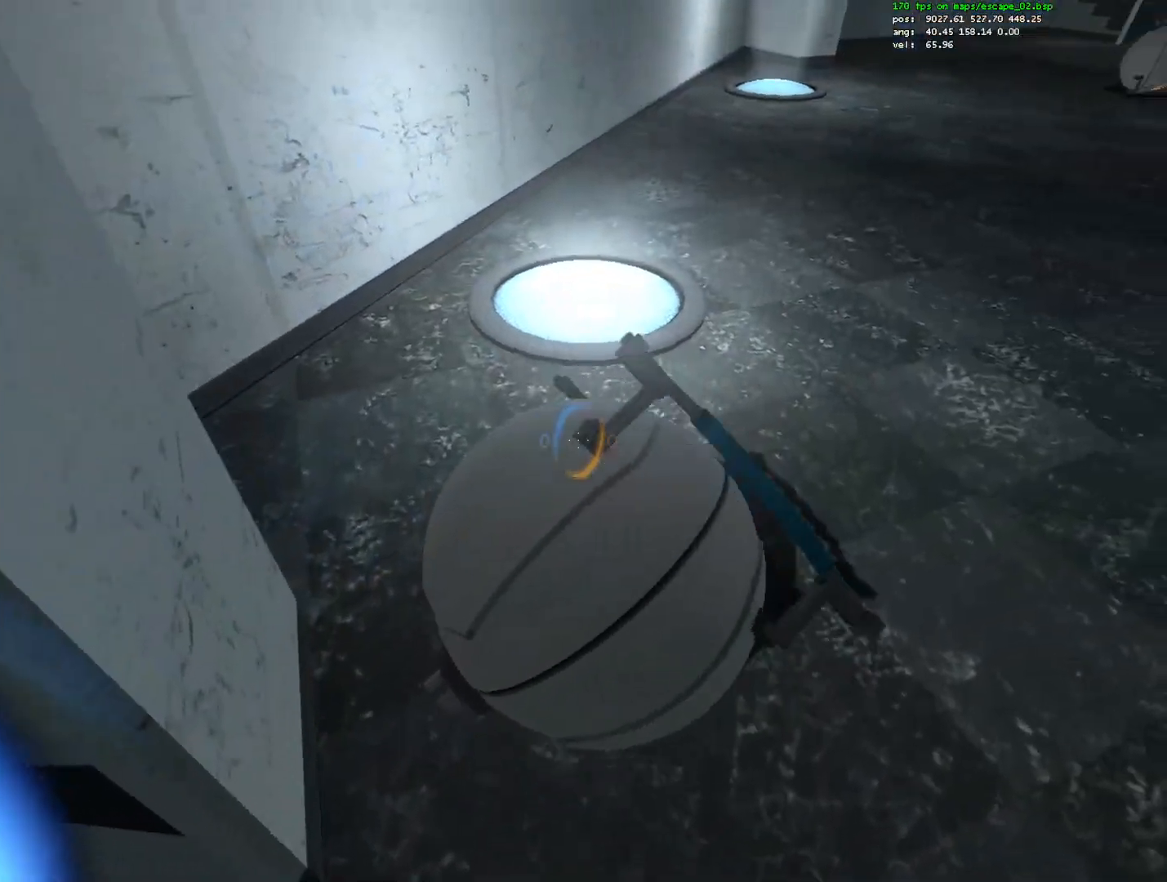
{"keys": ["w"], "mouse": [], "events": [[50, "w", "up"], [100, "s", "down"], [183, "a", "up"], [233, "s", "up"], [283, "d", "down"], [367, "w", "down"], [467, "d", "up"]]}
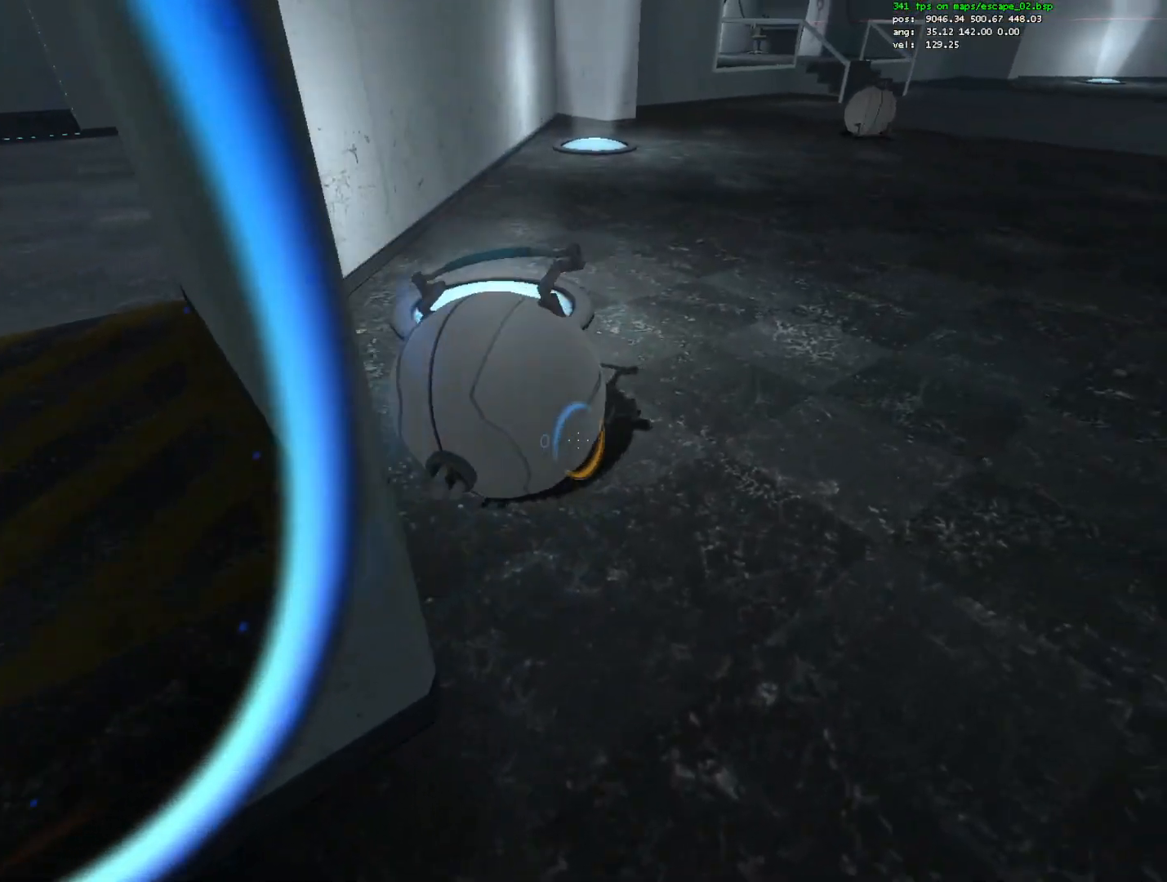
{"keys": ["a"], "mouse": [], "events": [[250, "e", "down"], [300, "w", "up"], [350, "e", "up"], [383, "e", "down"], [483, "a", "down"], [483, "e", "up"]]}
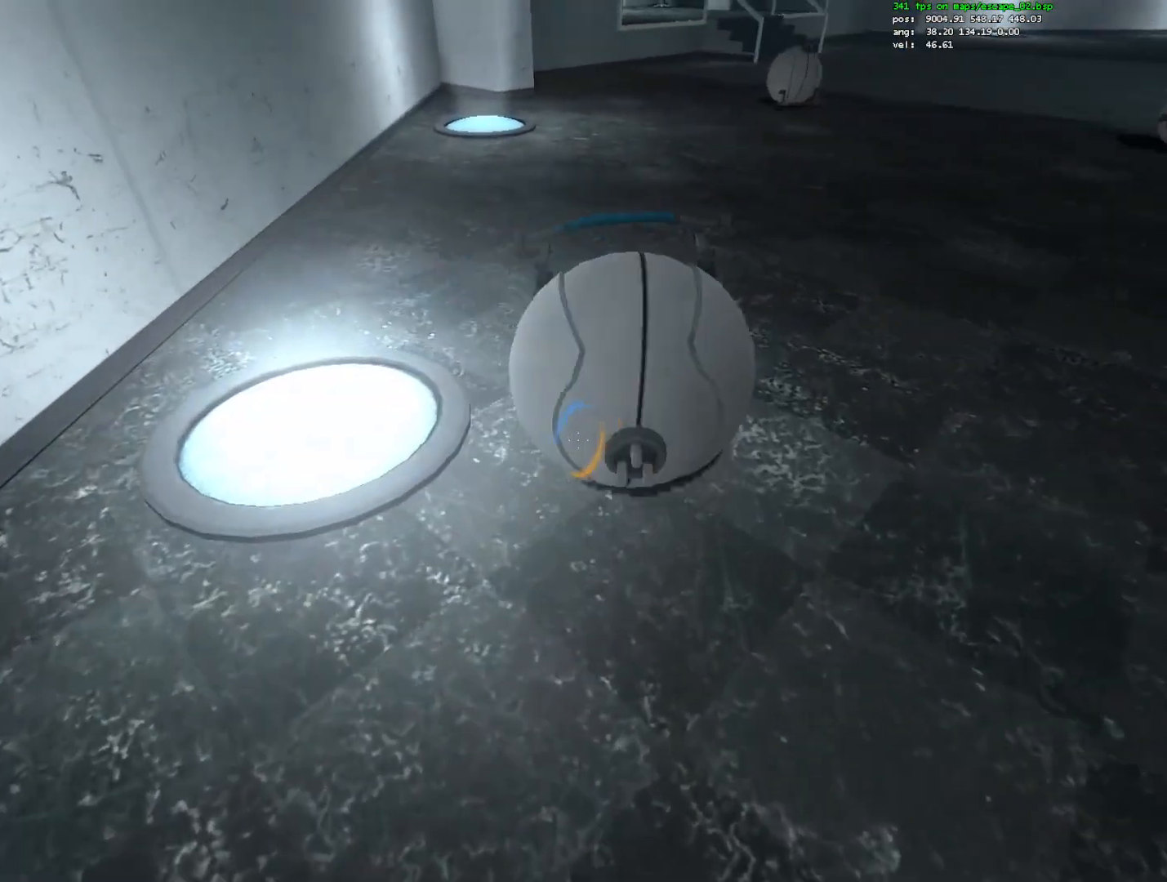
{"keys": [], "mouse": [], "events": [[33, "s", "down"], [267, "a", "up"], [267, "s", "up"], [317, "s", "down"], [367, "s", "up"]]}
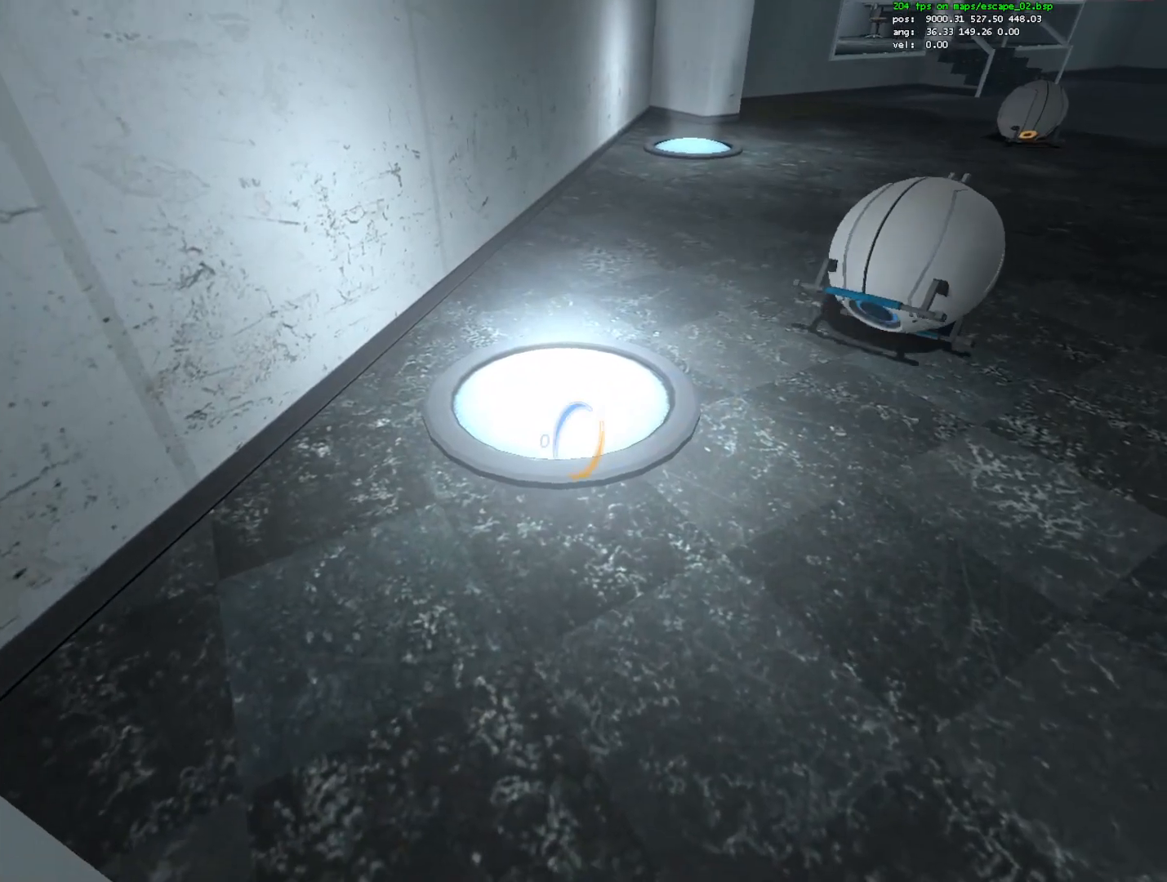
{"keys": ["d", "w"], "mouse": [], "events": [[183, "mouse_right", "down"], [283, "mouse_right", "up"], [333, "d", "down"], [417, "w", "down"]]}
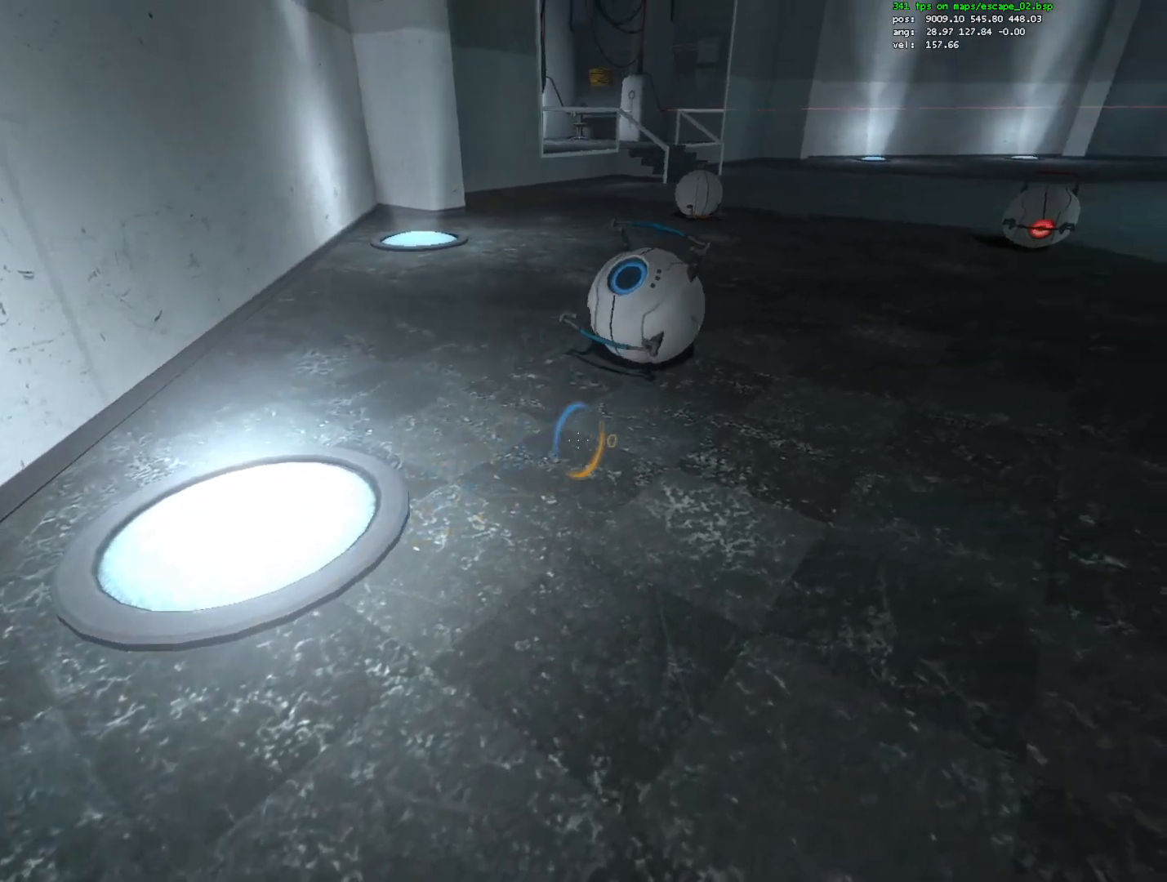
{"keys": ["d", "w"], "mouse": [], "events": [[17, "d", "up"], [67, "w", "up"], [350, "d", "down"], [350, "mouse_left", "down"], [350, "w", "down"], [433, "mouse_left", "up"]]}
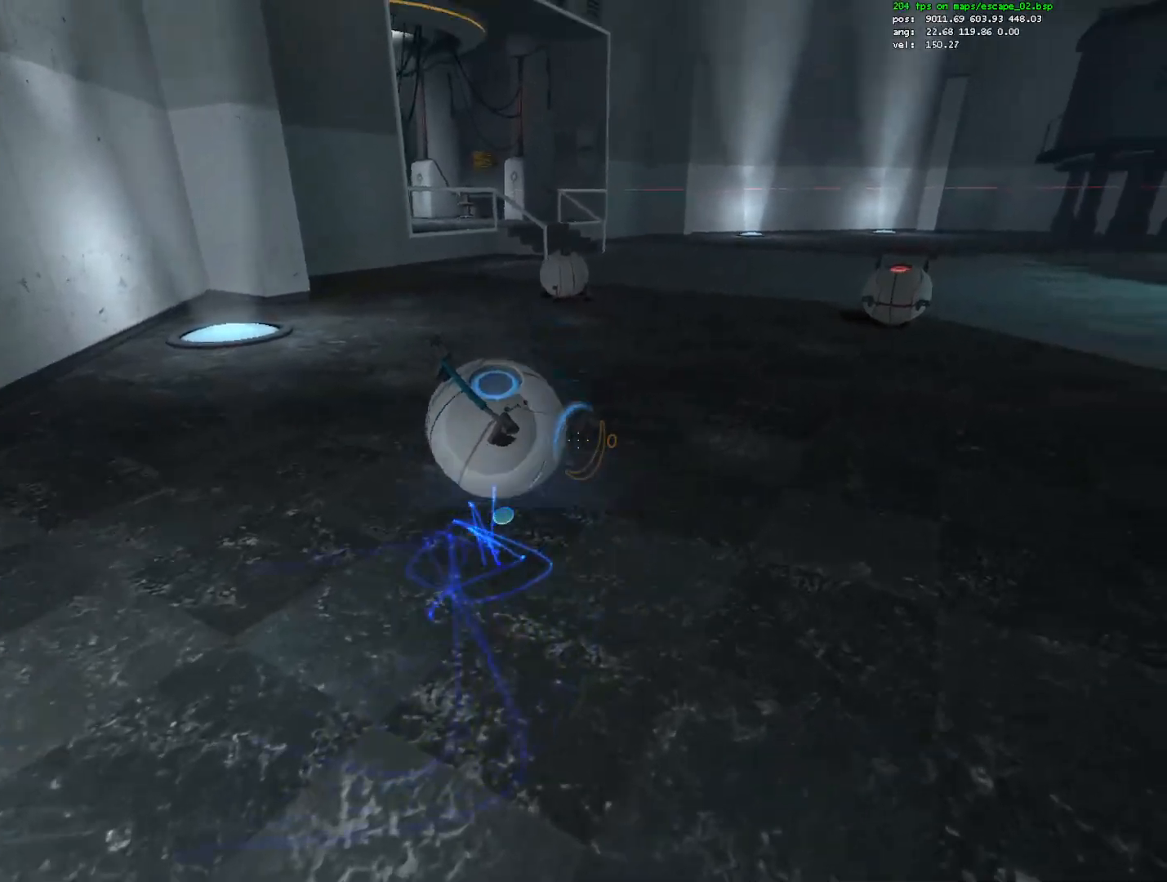
{"keys": ["w"], "mouse": ["left"], "events": [[167, "d", "up"], [500, "mouse_left", "down"]]}
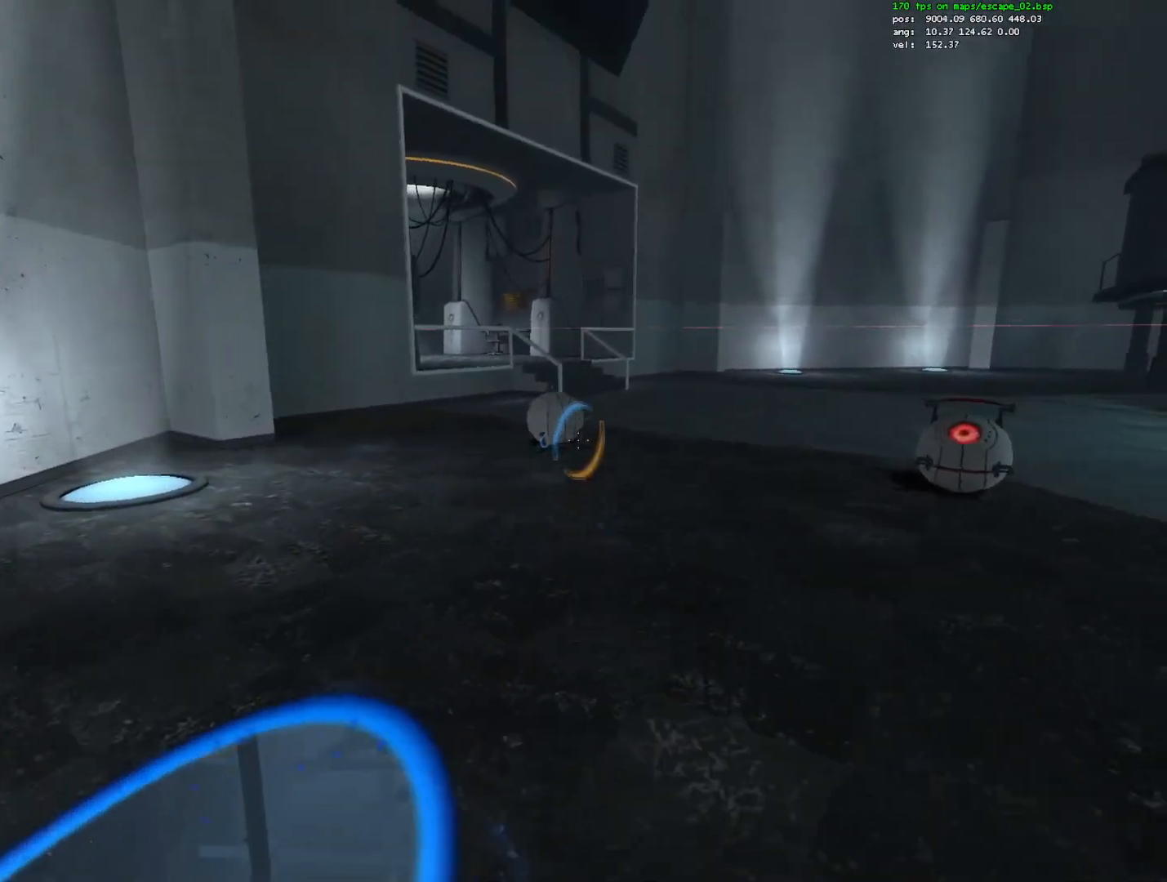
{"keys": [], "mouse": [], "events": [[50, "d", "down"], [100, "mouse_left", "up"], [233, "w", "up"], [283, "d", "up"]]}
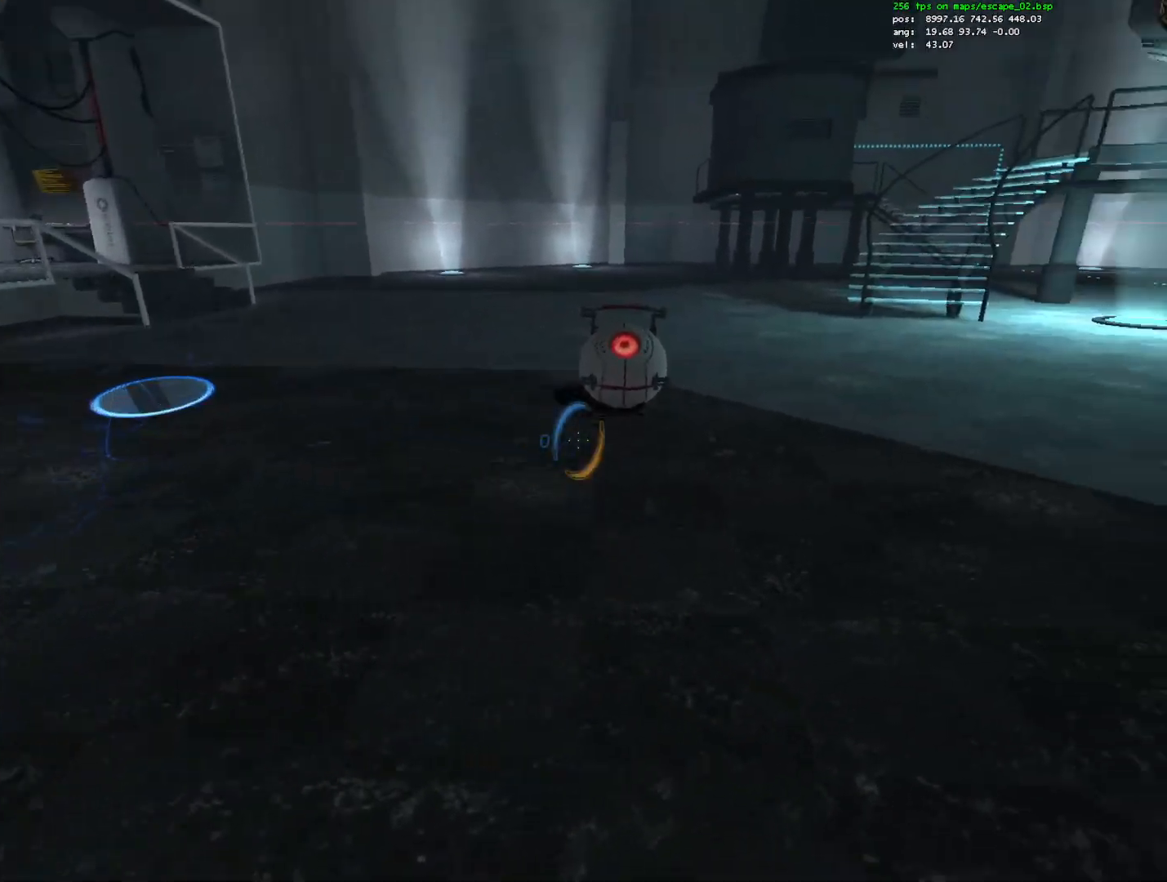
{"keys": ["d", "w"], "mouse": [], "events": [[150, "w", "down"], [200, "d", "down"], [200, "mouse_left", "down"], [300, "mouse_left", "up"]]}
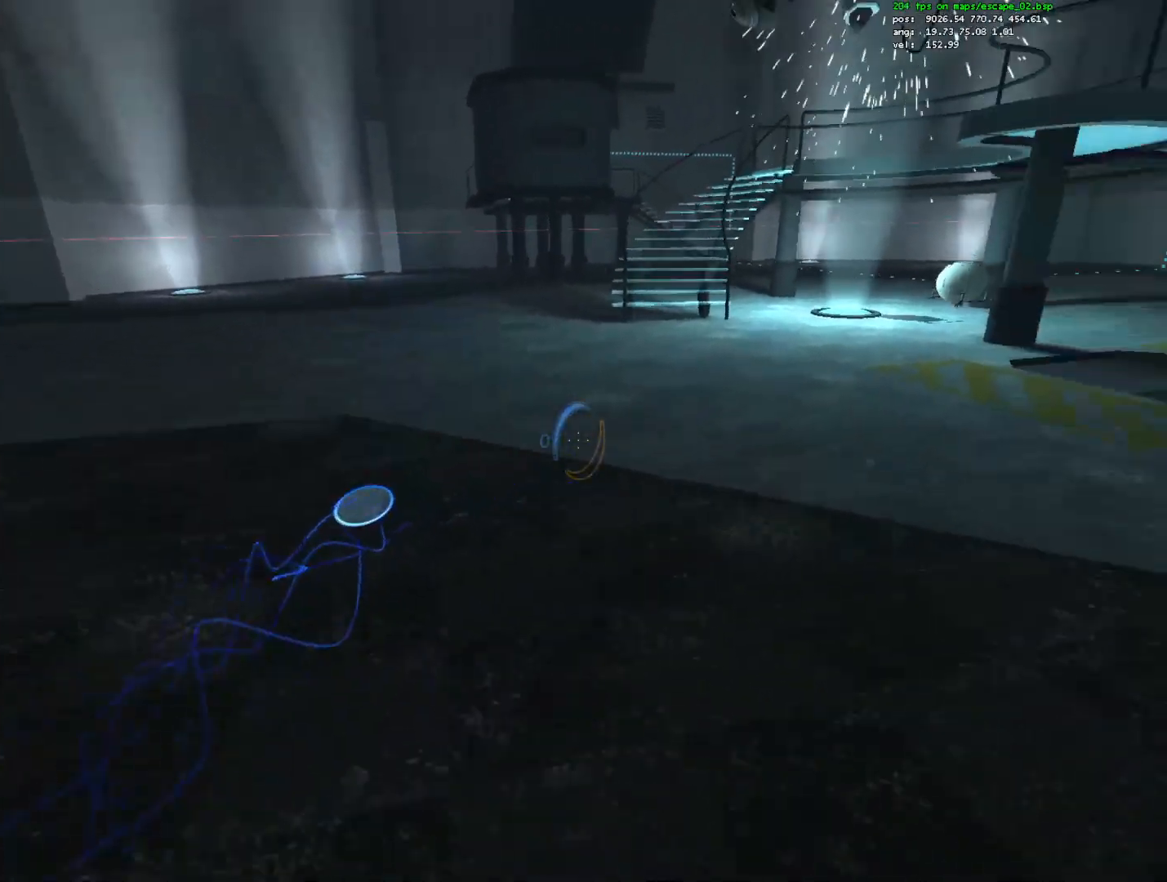
{"keys": [], "mouse": [], "events": [[83, "d", "up"], [500, "w", "up"]]}
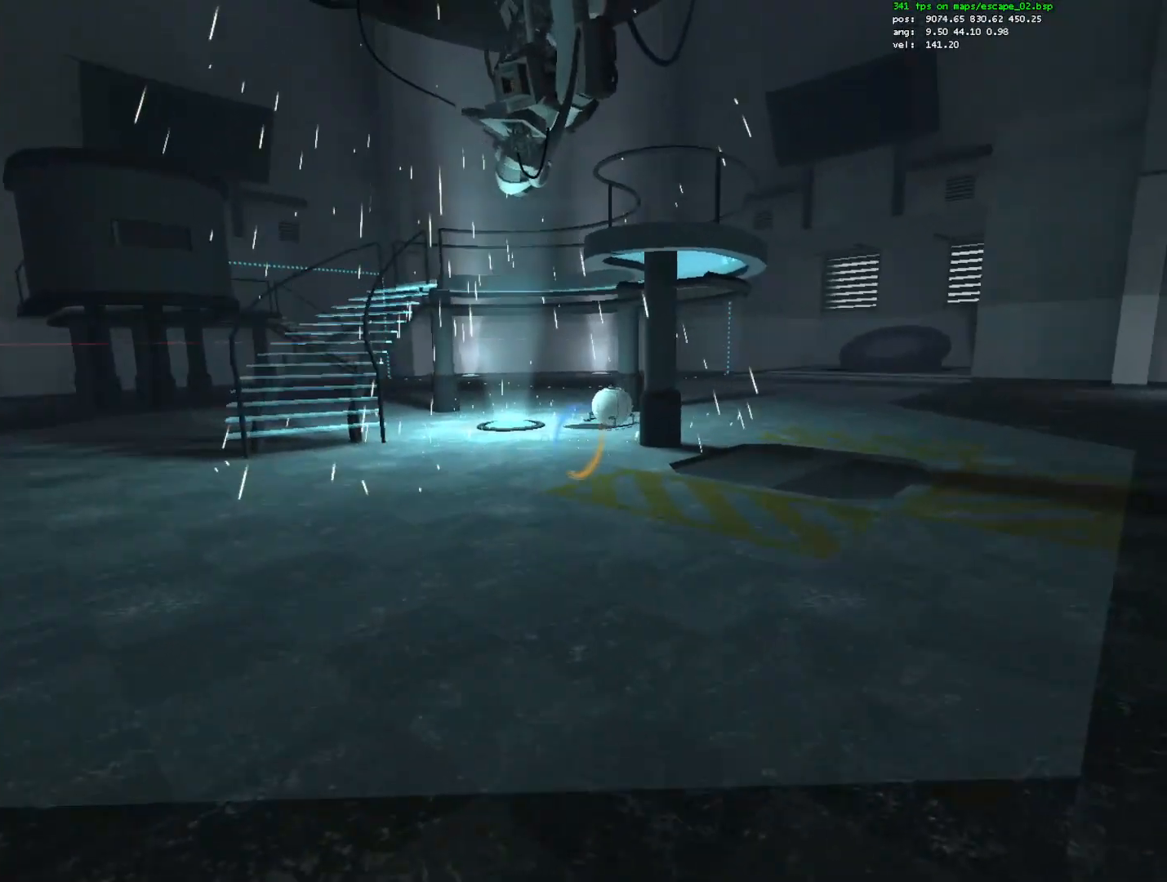
{"keys": [], "mouse": [], "events": [[100, "mouse_left", "down"], [233, "mouse_left", "up"]]}
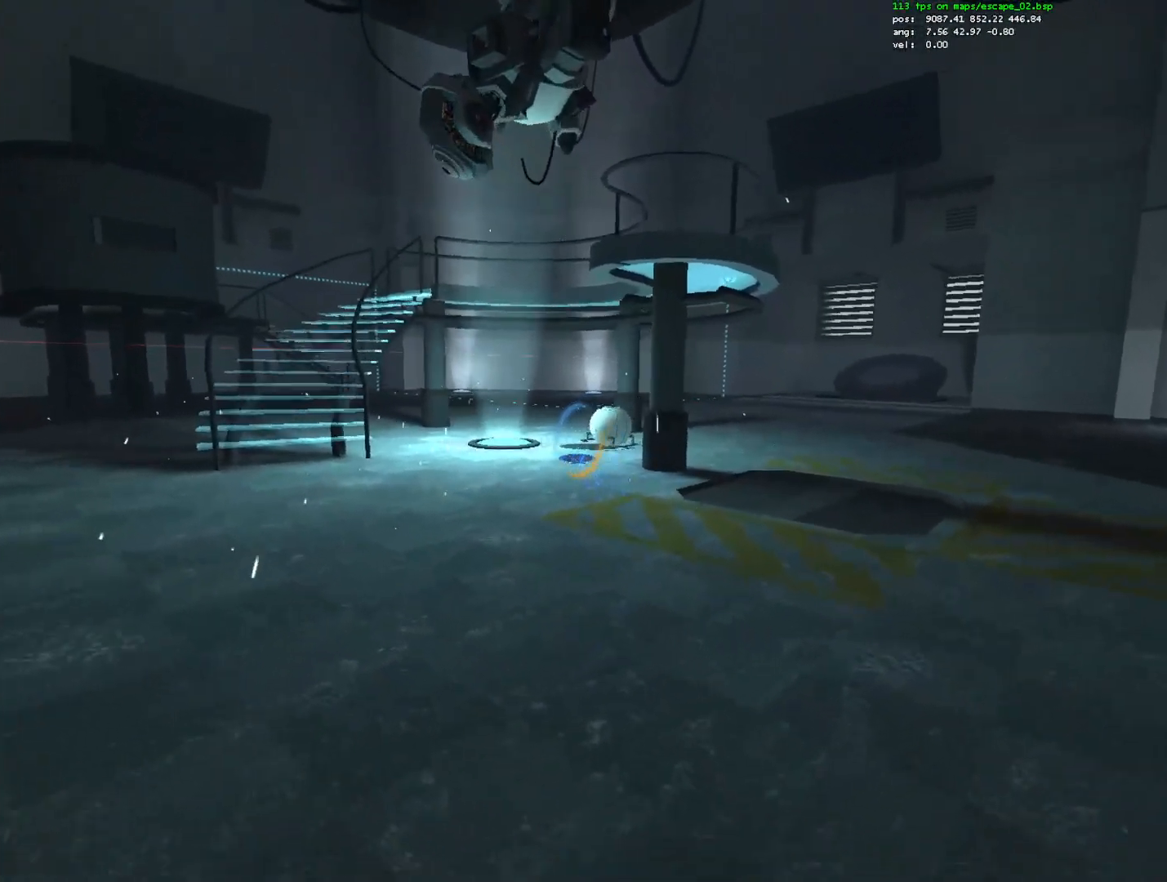
{"keys": [], "mouse": [], "events": [[117, "mouse_left", "down"], [200, "mouse_left", "up"]]}
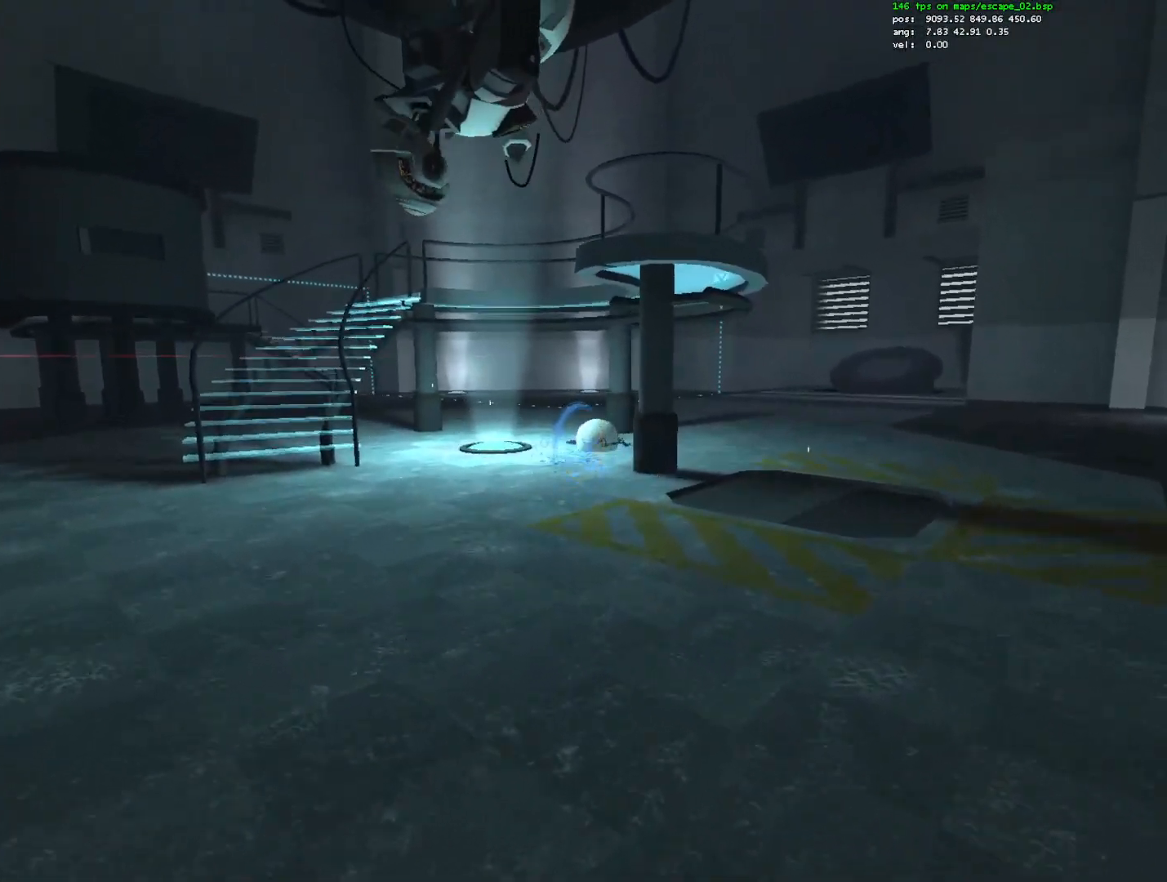
{"keys": [], "mouse": [], "events": []}
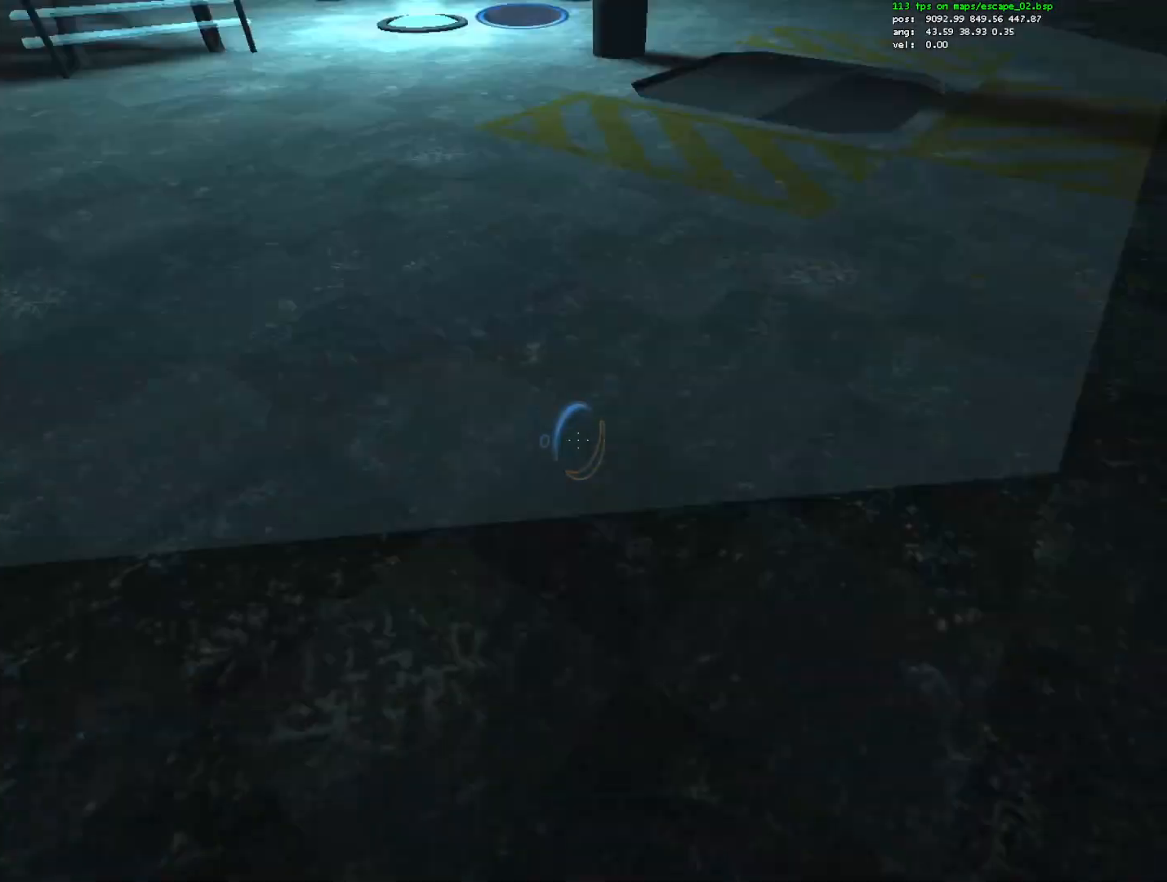
{"keys": [], "mouse": [], "events": [[100, "mouse_left", "down"], [183, "mouse_left", "up"]]}
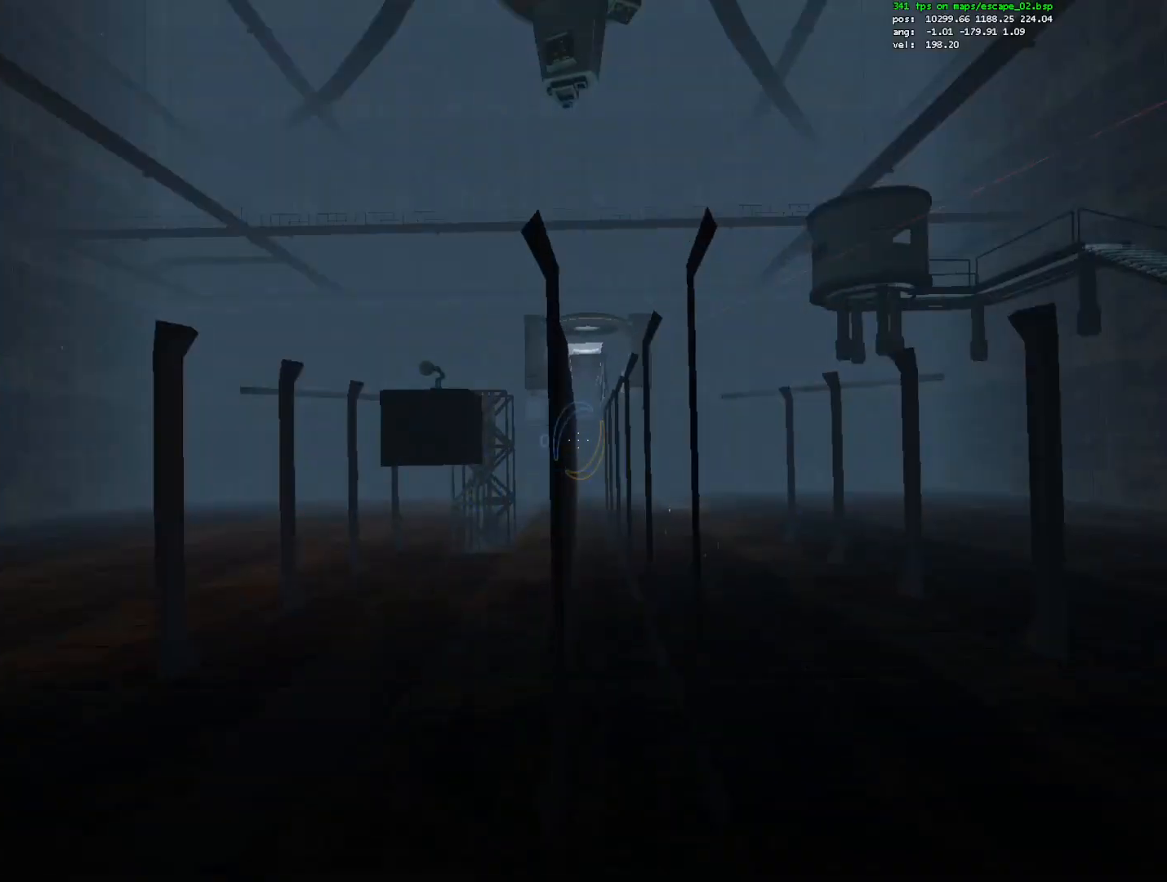
{"keys": [], "mouse": [], "events": []}
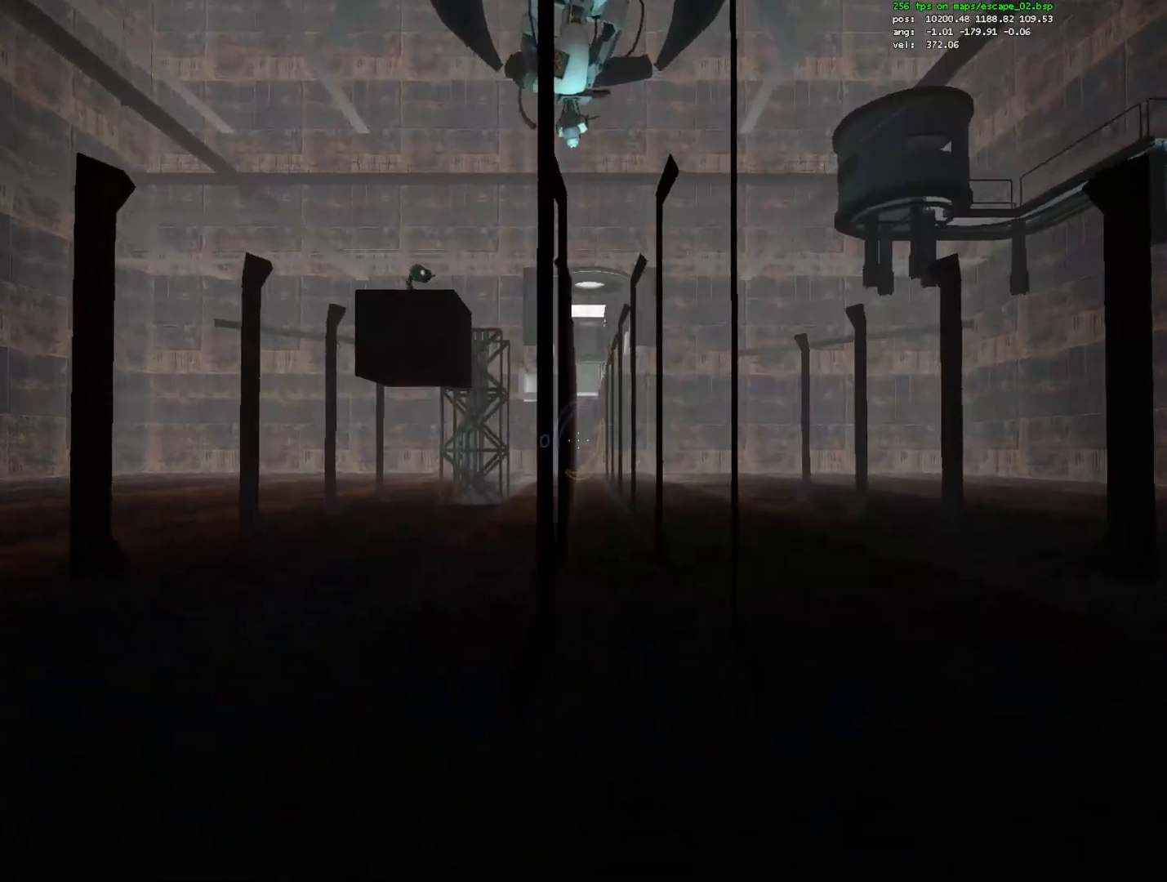
{"keys": [], "mouse": [], "events": [[33, "s", "down"], [217, "s", "up"]]}
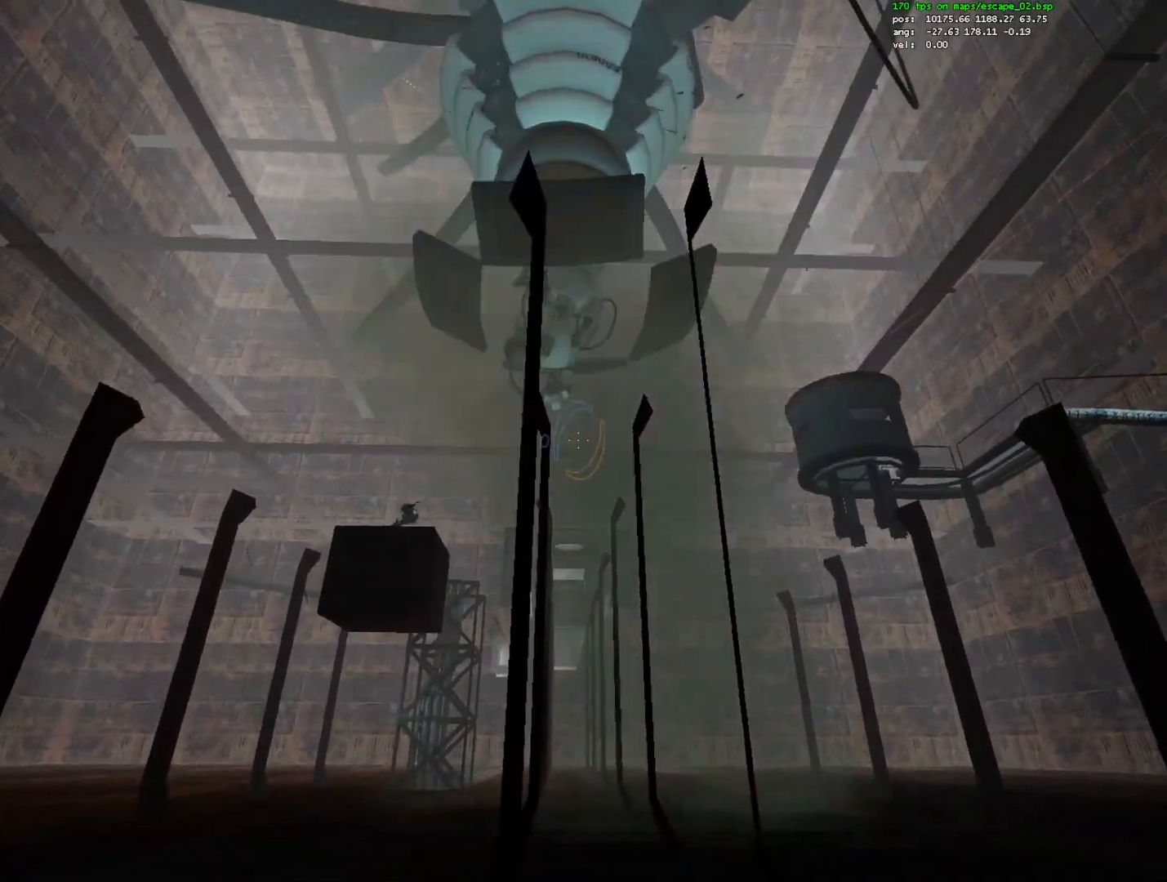
{"keys": [], "mouse": [], "events": []}
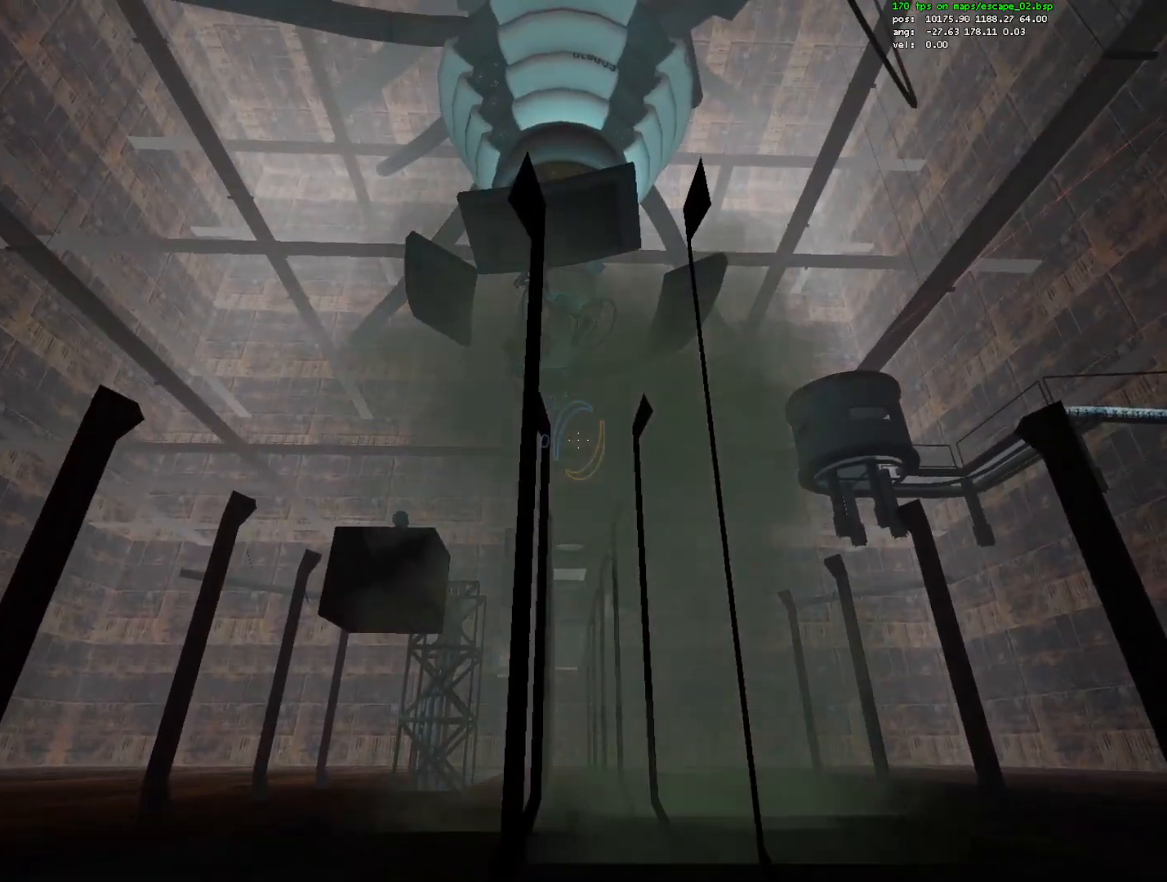
{"keys": [], "mouse": [], "events": []}